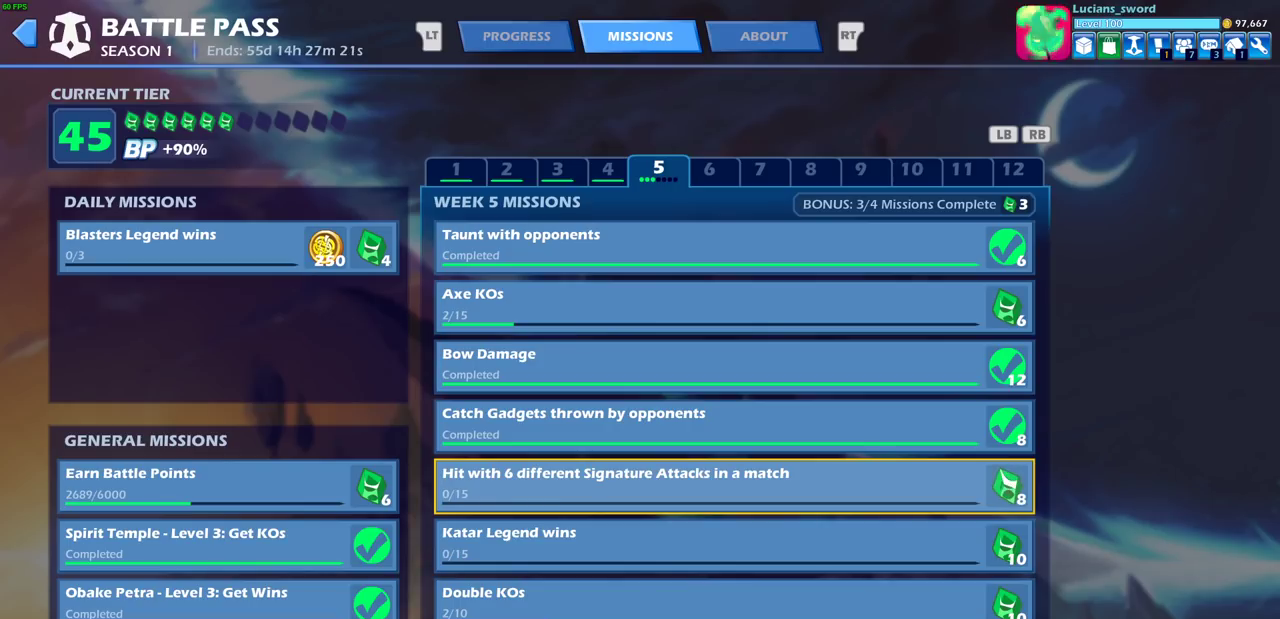
Gameplay with a controller (PlayStation layout); each line is a JSON object with the inputs held at the frame after it (dt_ms = milliseconds from this image to that frame). "events" lists button and stick changes between this image and that frame as [ms after this image, input, new state], when the widget could be followed in between.
{"dt_ms": 500, "buttons": ["DPAD_DOWN"], "left_stick": "center", "right_stick": "center"}
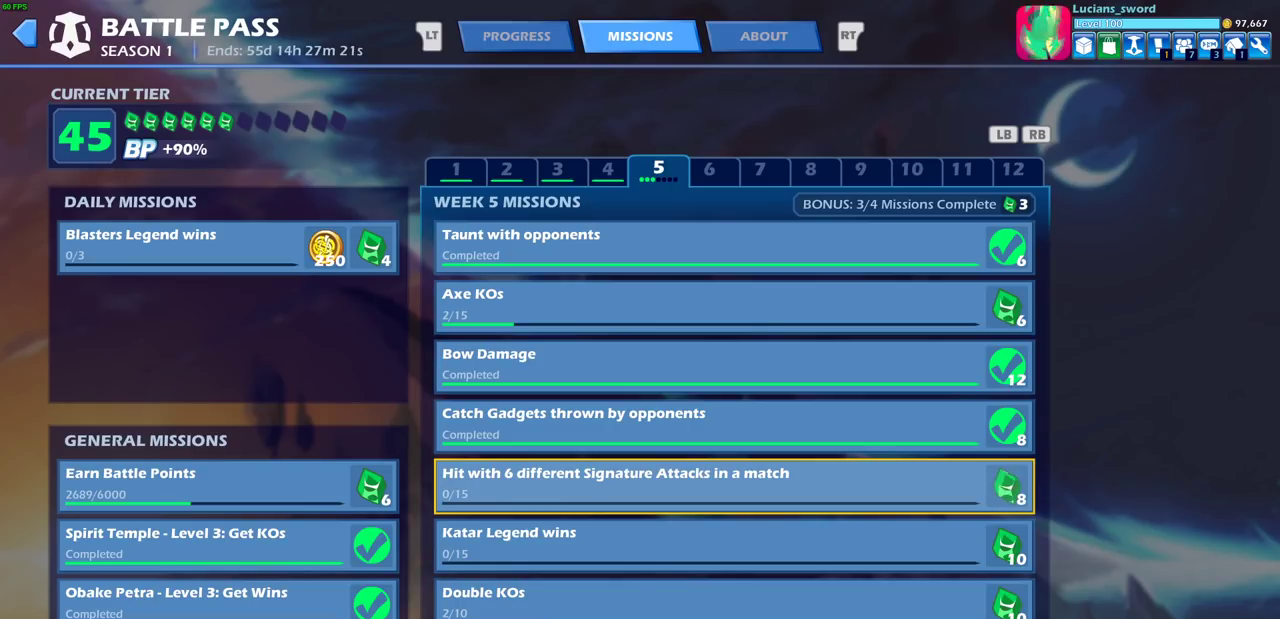
{"dt_ms": 500, "buttons": [], "left_stick": "center", "right_stick": "center", "events": [[117, "DPAD_DOWN", "up"], [200, "DPAD_DOWN", "down"], [267, "DPAD_DOWN", "up"]]}
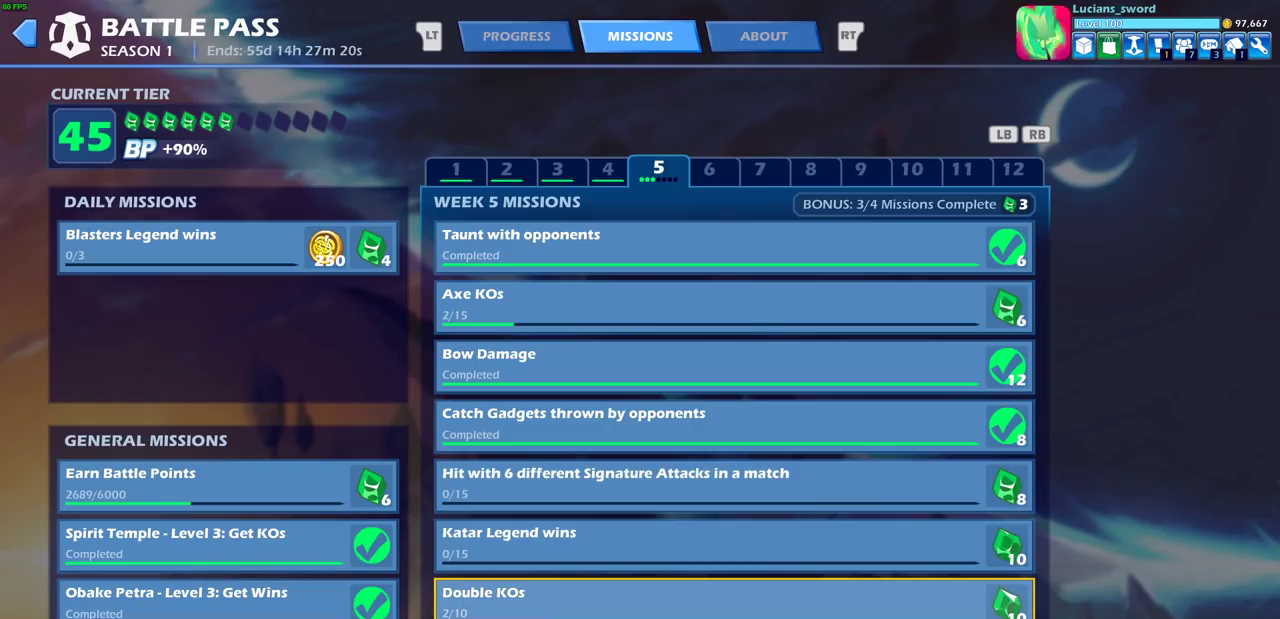
{"dt_ms": 500, "buttons": [], "left_stick": "center", "right_stick": "center", "events": []}
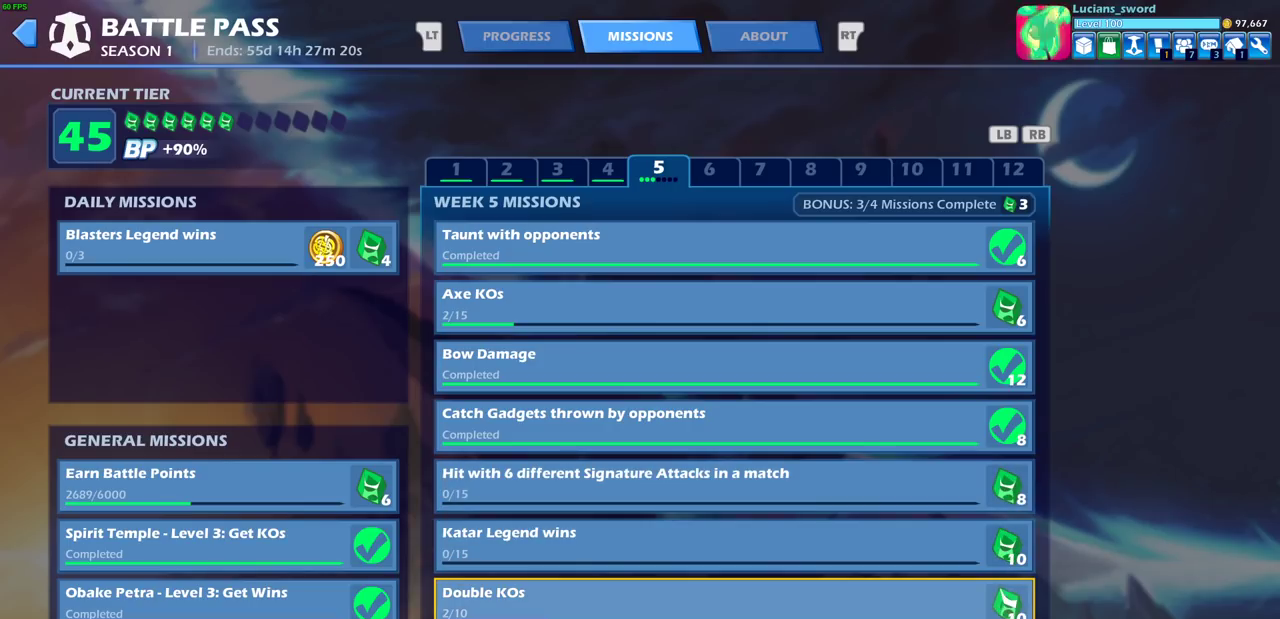
{"dt_ms": 500, "buttons": [], "left_stick": "center", "right_stick": "center", "events": []}
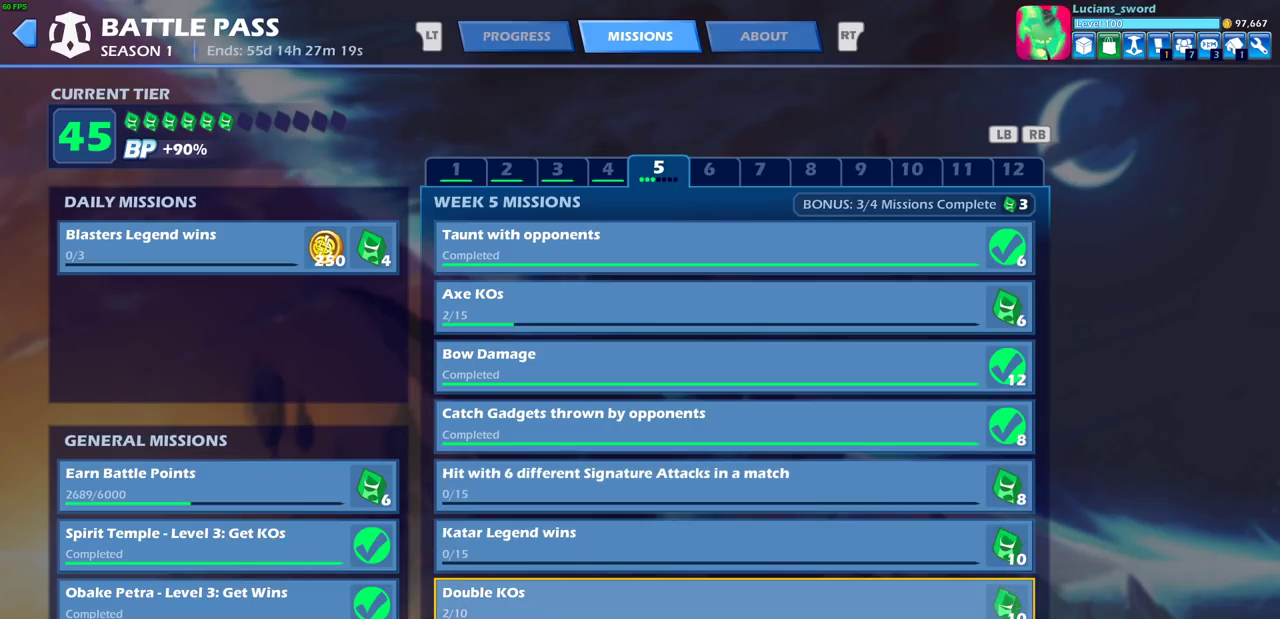
{"dt_ms": 500, "buttons": ["DPAD_UP"], "left_stick": "center", "right_stick": "center", "events": [[500, "DPAD_UP", "down"]]}
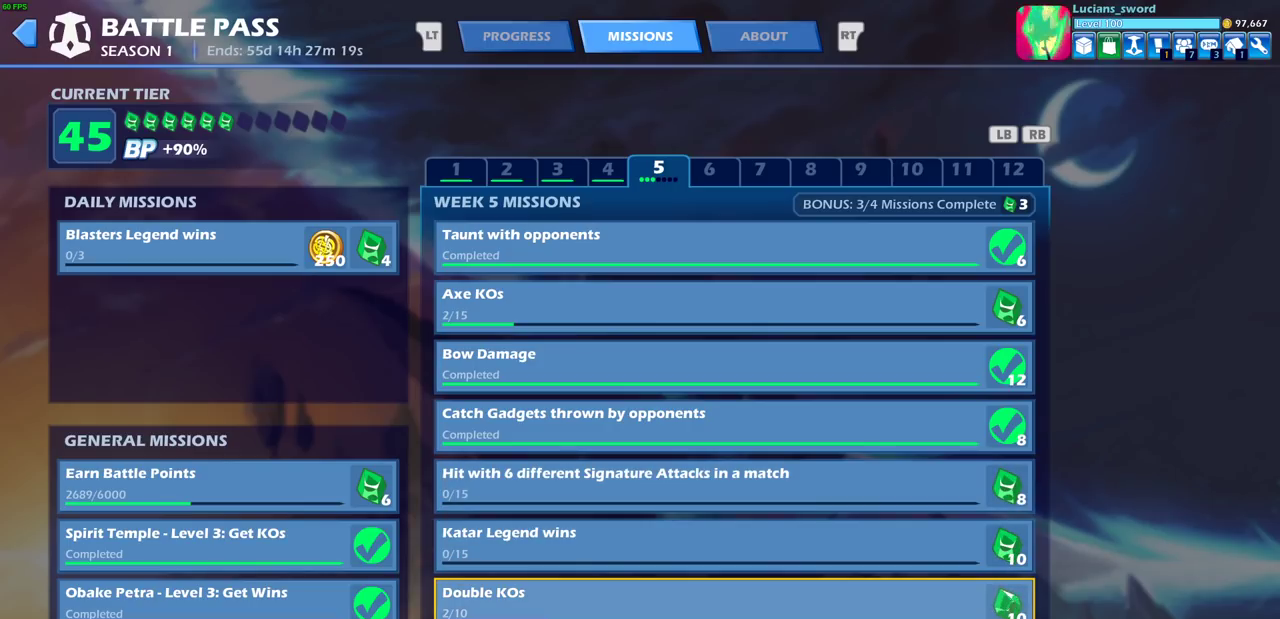
{"dt_ms": 500, "buttons": [], "left_stick": "center", "right_stick": "center", "events": [[50, "DPAD_UP", "up"]]}
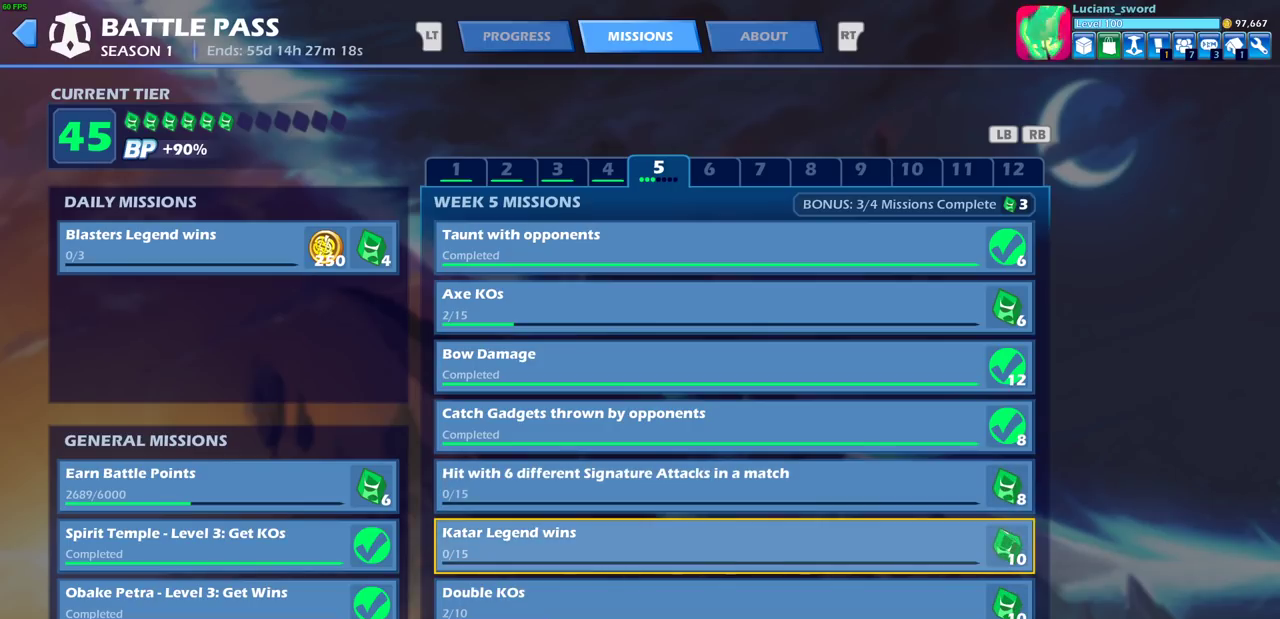
{"dt_ms": 500, "buttons": [], "left_stick": "center", "right_stick": "center", "events": []}
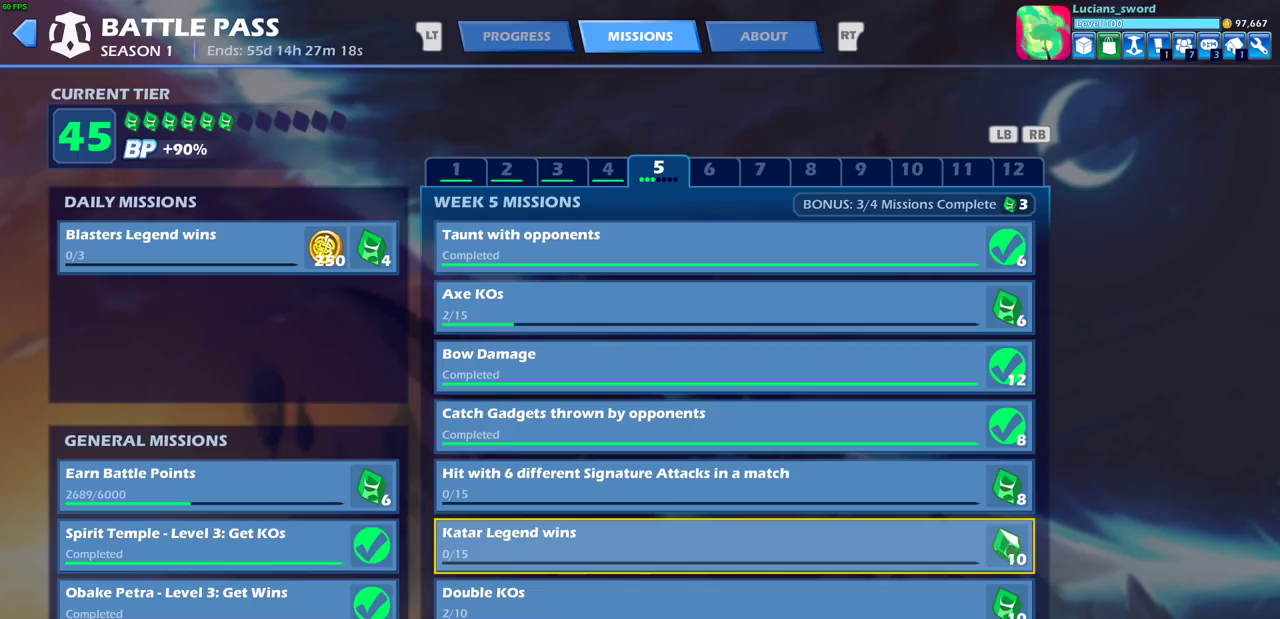
{"dt_ms": 500, "buttons": [], "left_stick": "center", "right_stick": "center", "events": []}
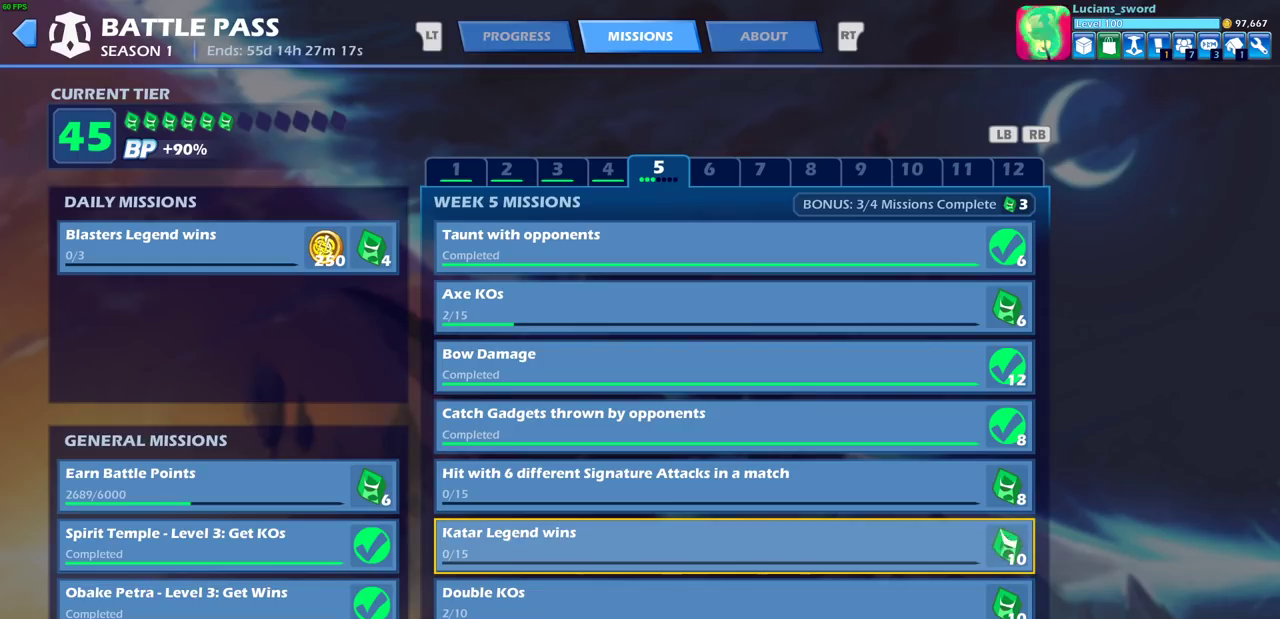
{"dt_ms": 500, "buttons": [], "left_stick": "center", "right_stick": "center", "events": []}
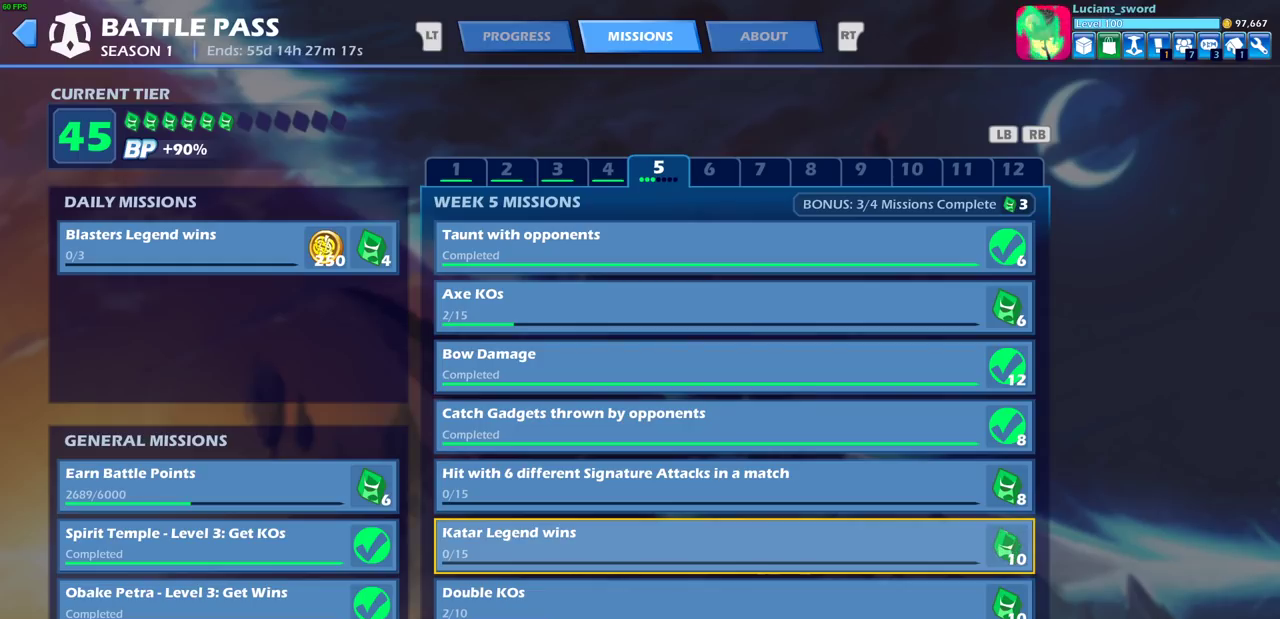
{"dt_ms": 700, "buttons": ["DPAD_UP"], "left_stick": "center", "right_stick": "center", "events": [[67, "DPAD_LEFT", "down"], [233, "DPAD_LEFT", "up"], [317, "DPAD_UP", "down"], [433, "DPAD_UP", "up"], [500, "DPAD_UP", "down"], [600, "DPAD_UP", "up"], [650, "DPAD_UP", "down"]]}
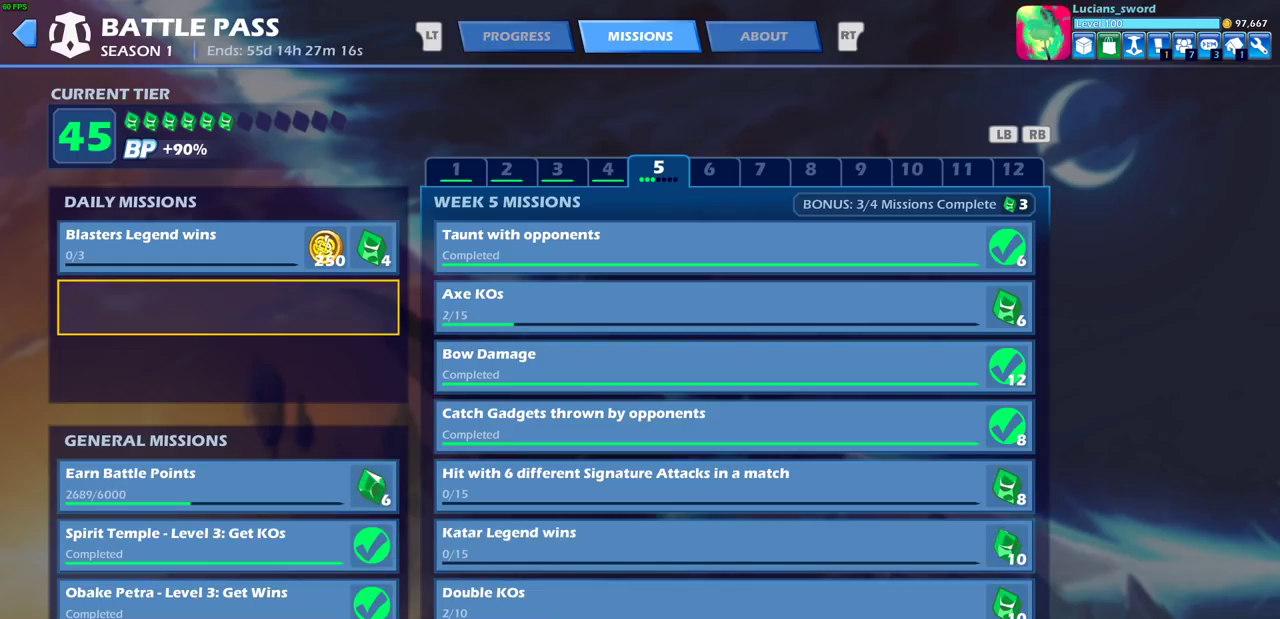
{"dt_ms": 300, "buttons": [], "left_stick": "center", "right_stick": "center", "events": [[33, "DPAD_UP", "up"]]}
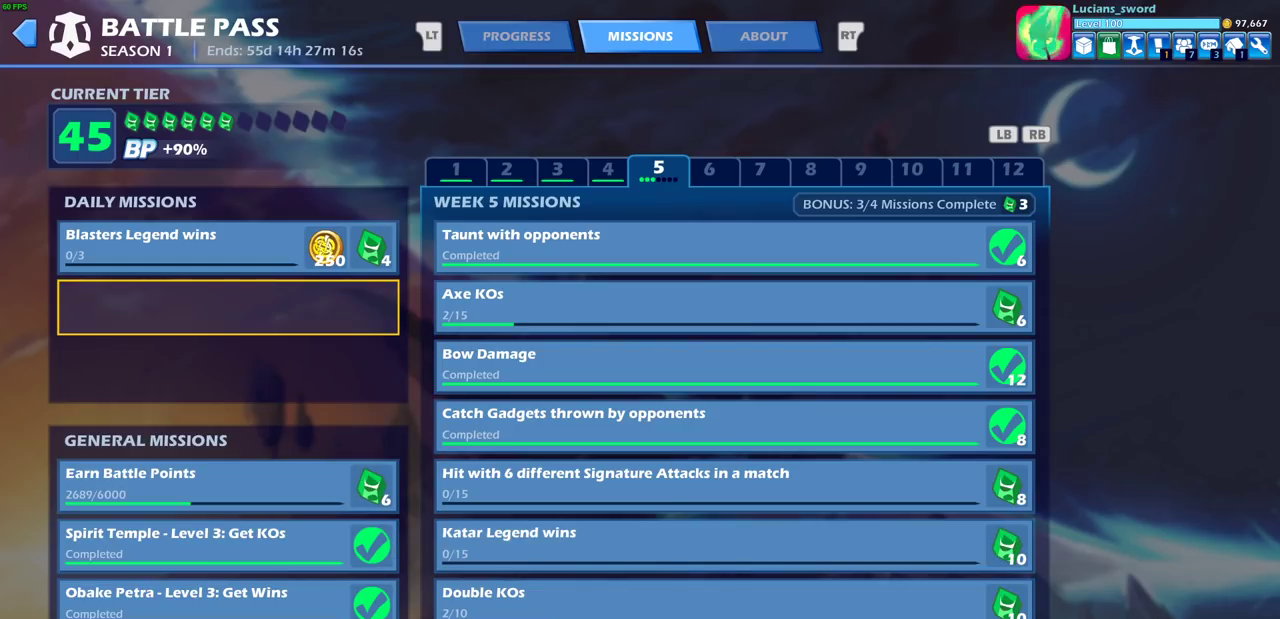
{"dt_ms": 500, "buttons": [], "left_stick": "center", "right_stick": "center", "events": [[133, "DPAD_UP", "down"], [250, "DPAD_UP", "up"]]}
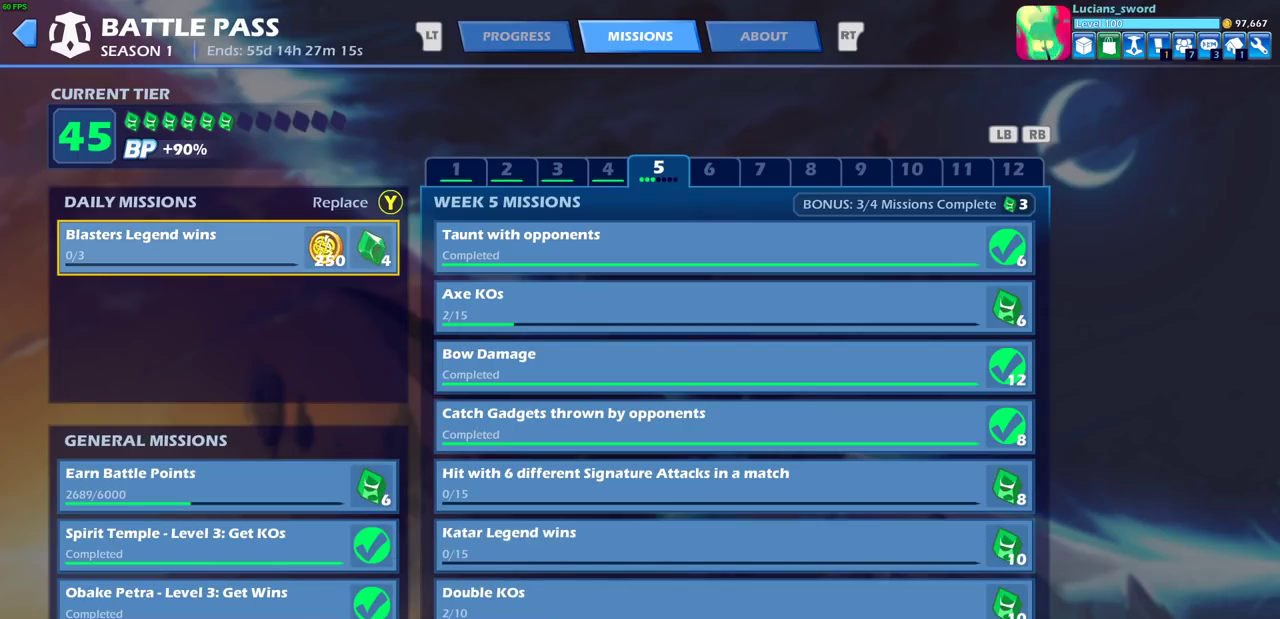
{"dt_ms": 700, "buttons": ["DPAD_DOWN"], "left_stick": "center", "right_stick": "center", "events": [[150, "CIRCLE", "down"], [267, "CIRCLE", "up"], [683, "DPAD_DOWN", "down"]]}
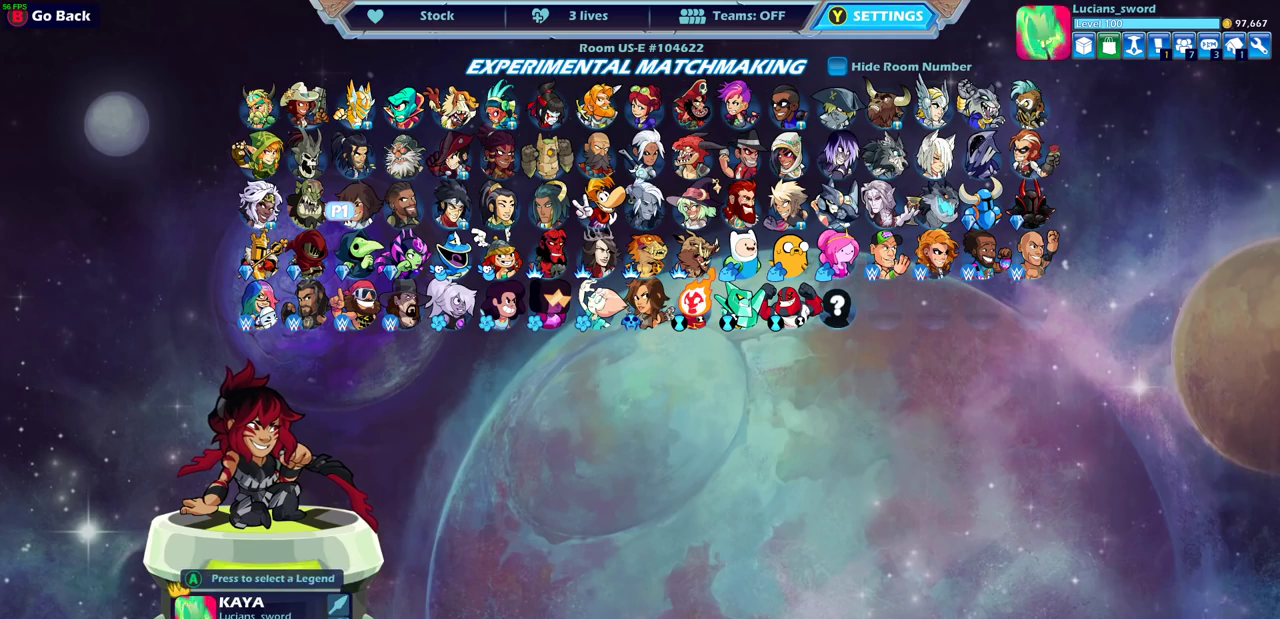
{"dt_ms": 300, "buttons": ["DPAD_RIGHT"], "left_stick": "center", "right_stick": "center", "events": [[117, "DPAD_DOWN", "up"], [283, "DPAD_RIGHT", "down"]]}
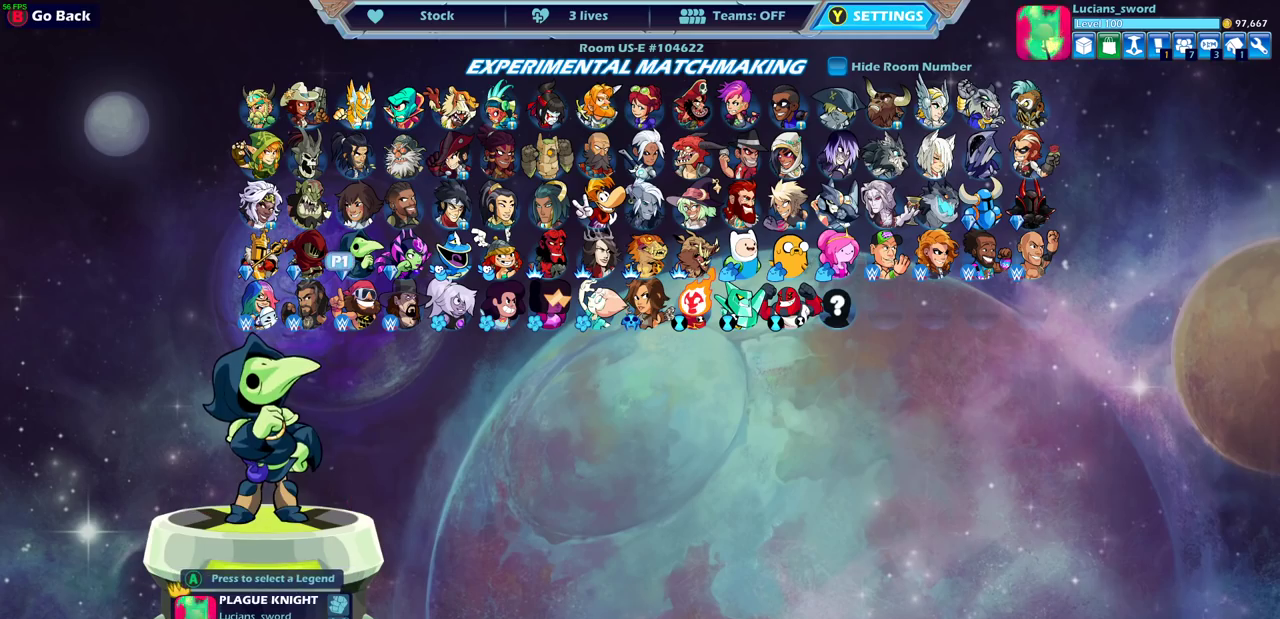
{"dt_ms": 400, "buttons": ["DPAD_LEFT"], "left_stick": "center", "right_stick": "center", "events": [[100, "DPAD_RIGHT", "up"], [183, "DPAD_UP", "down"], [283, "DPAD_UP", "up"], [383, "DPAD_LEFT", "down"]]}
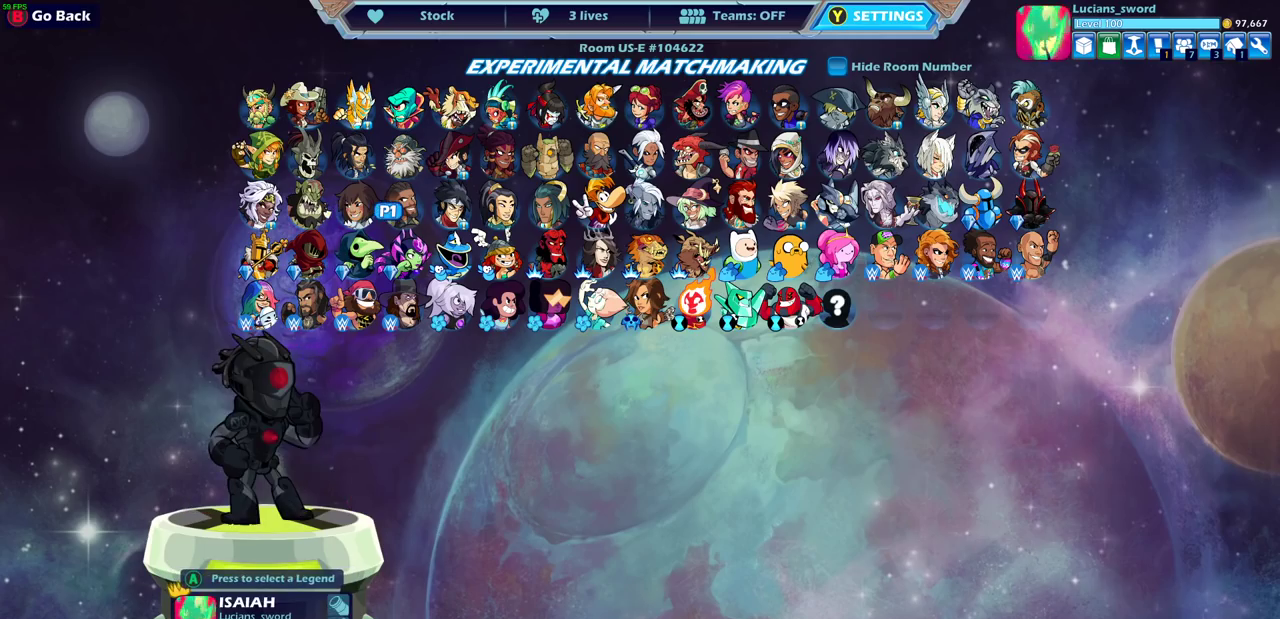
{"dt_ms": 600, "buttons": [], "left_stick": "center", "right_stick": "center", "events": [[100, "DPAD_LEFT", "up"]]}
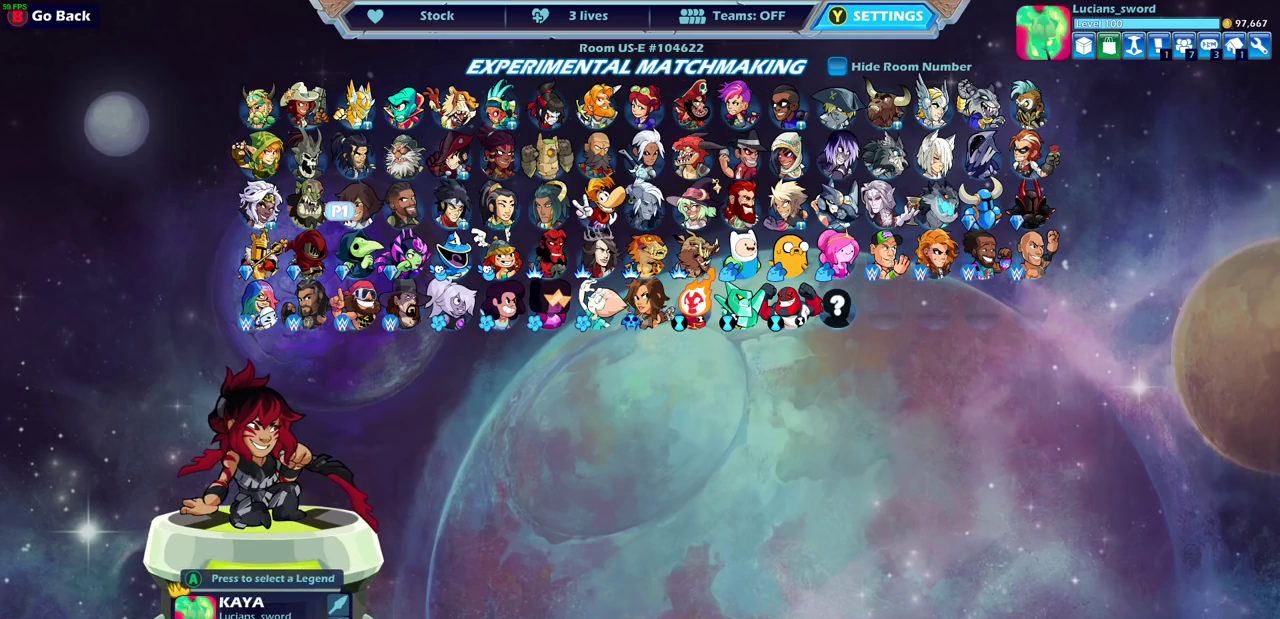
{"dt_ms": 500, "buttons": [], "left_stick": "center", "right_stick": "center", "events": []}
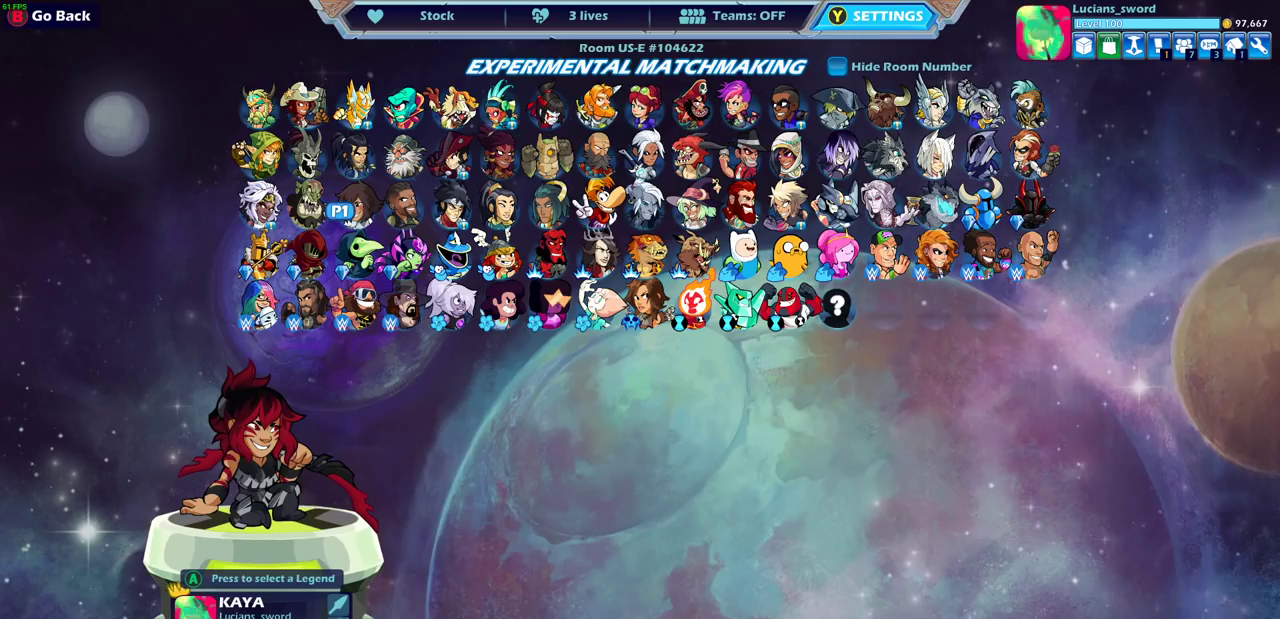
{"dt_ms": 500, "buttons": [], "left_stick": "center", "right_stick": "center", "events": [[100, "CROSS", "down"], [217, "CROSS", "up"]]}
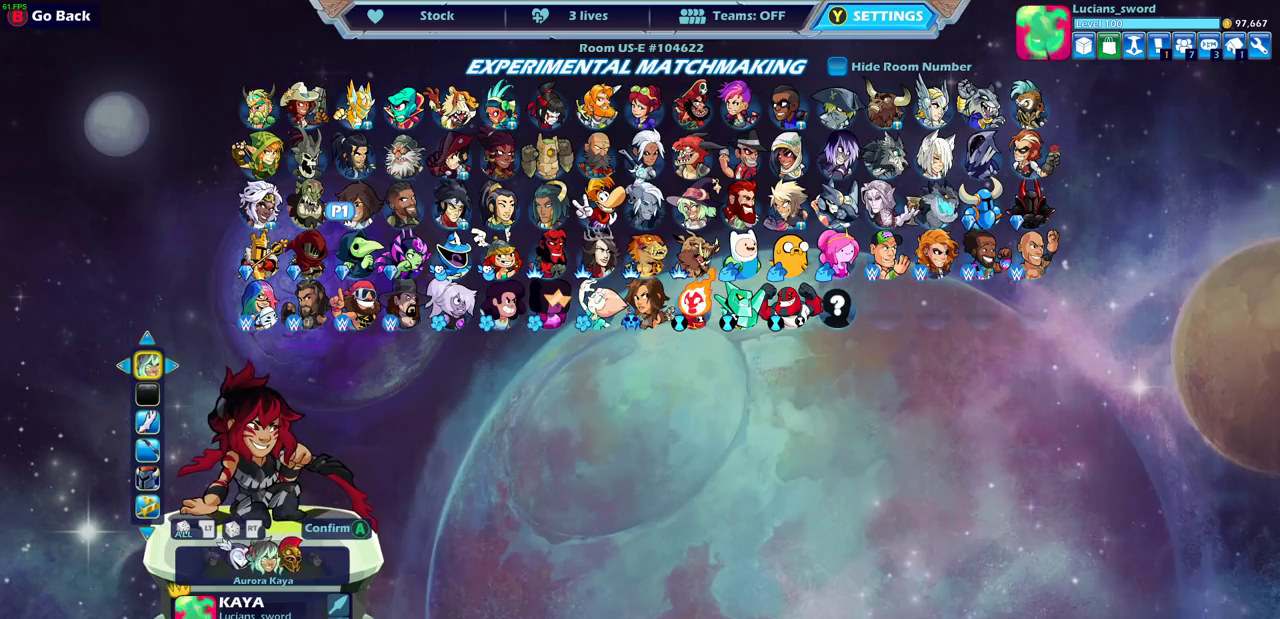
{"dt_ms": 500, "buttons": [], "left_stick": "center", "right_stick": "center", "events": [[50, "CIRCLE", "down"], [133, "CIRCLE", "up"]]}
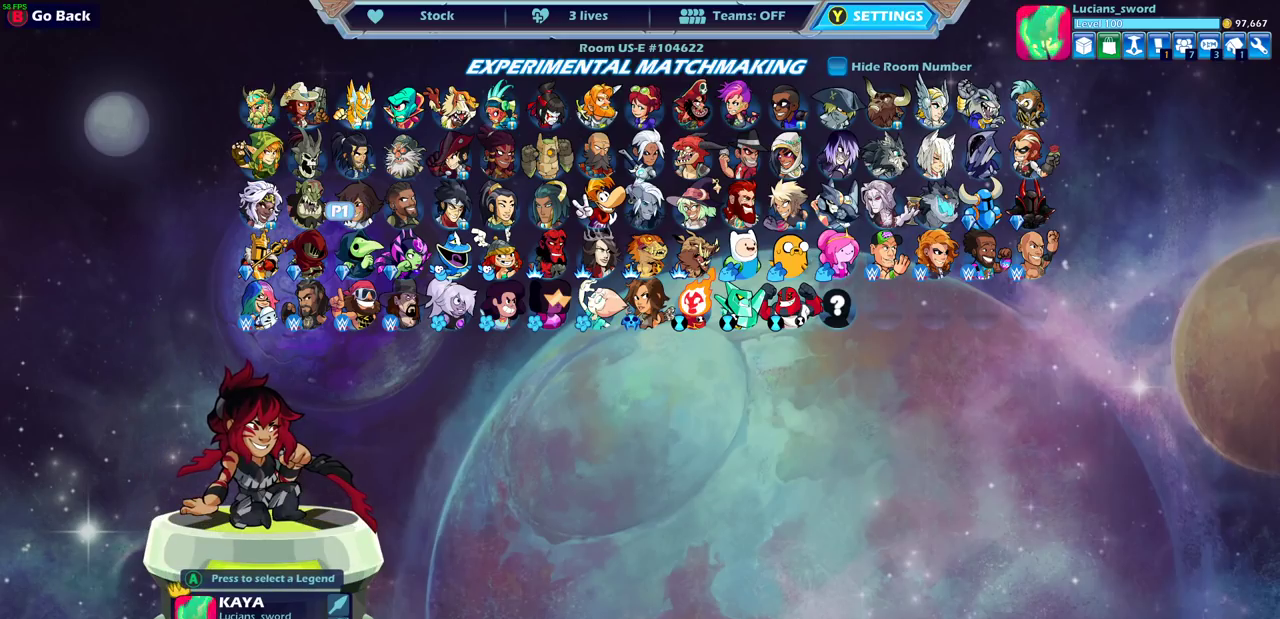
{"dt_ms": 500, "buttons": ["CIRCLE"], "left_stick": "center", "right_stick": "center", "events": [[433, "CIRCLE", "down"]]}
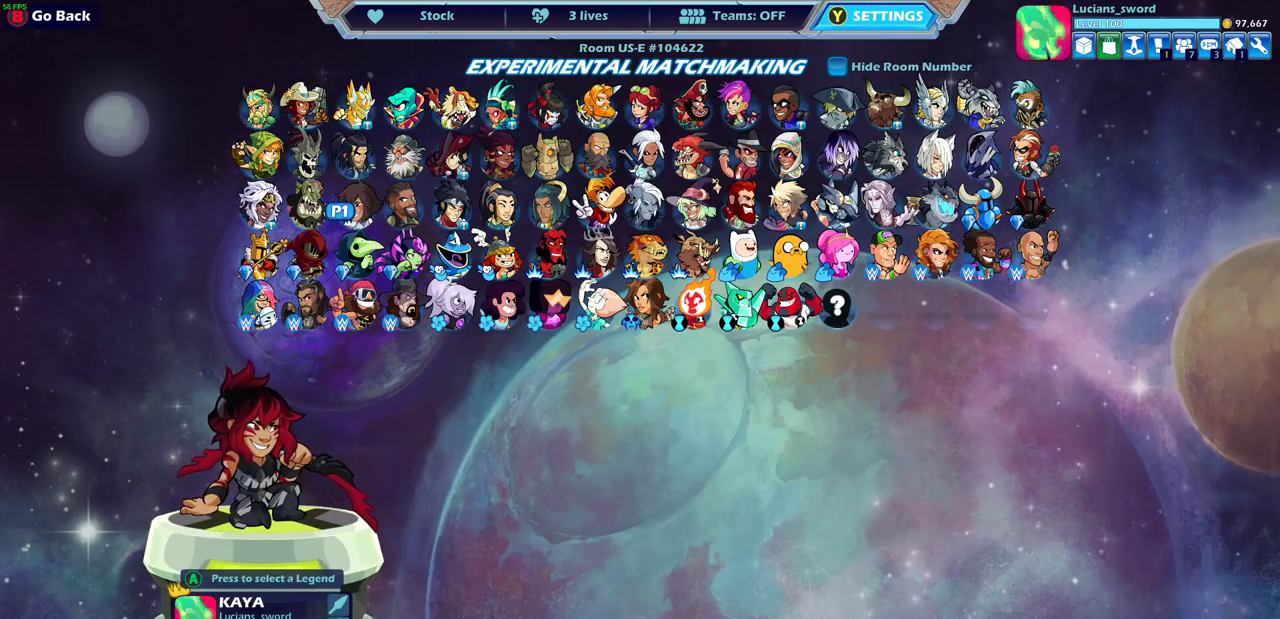
{"dt_ms": 700, "buttons": [], "left_stick": "center", "right_stick": "center", "events": [[33, "CIRCLE", "up"], [367, "DPAD_DOWN", "down"], [483, "DPAD_DOWN", "up"], [583, "DPAD_DOWN", "down"], [650, "DPAD_DOWN", "up"]]}
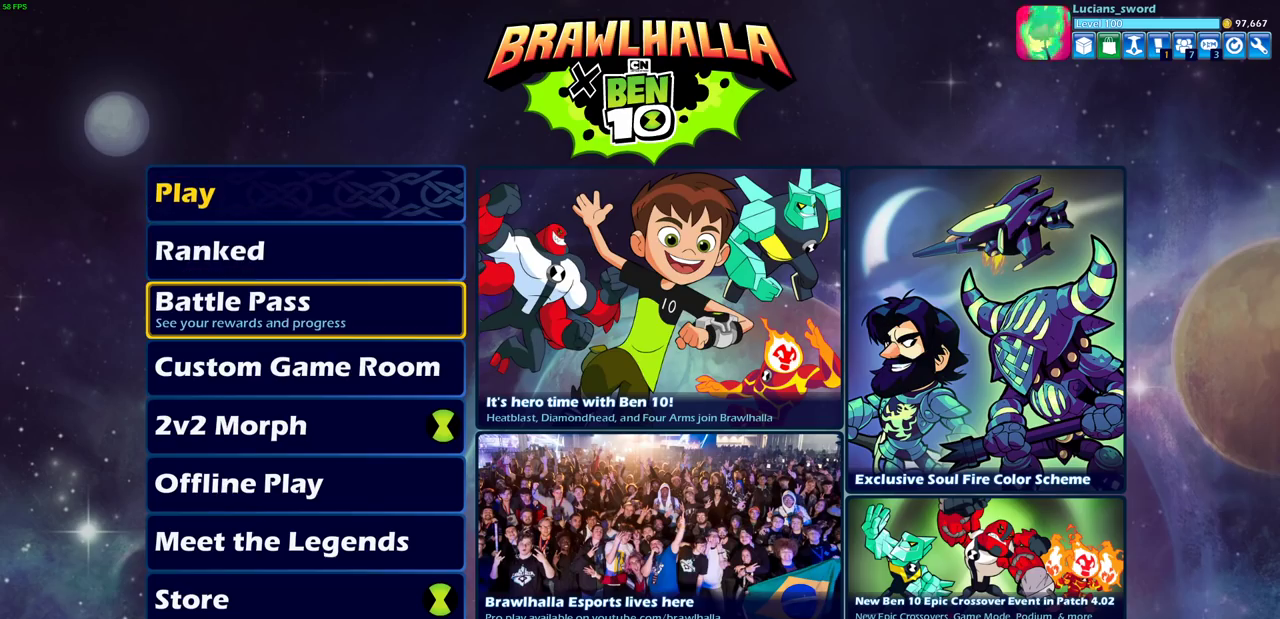
{"dt_ms": 300, "buttons": ["DPAD_DOWN"], "left_stick": "center", "right_stick": "center", "events": [[250, "DPAD_DOWN", "down"]]}
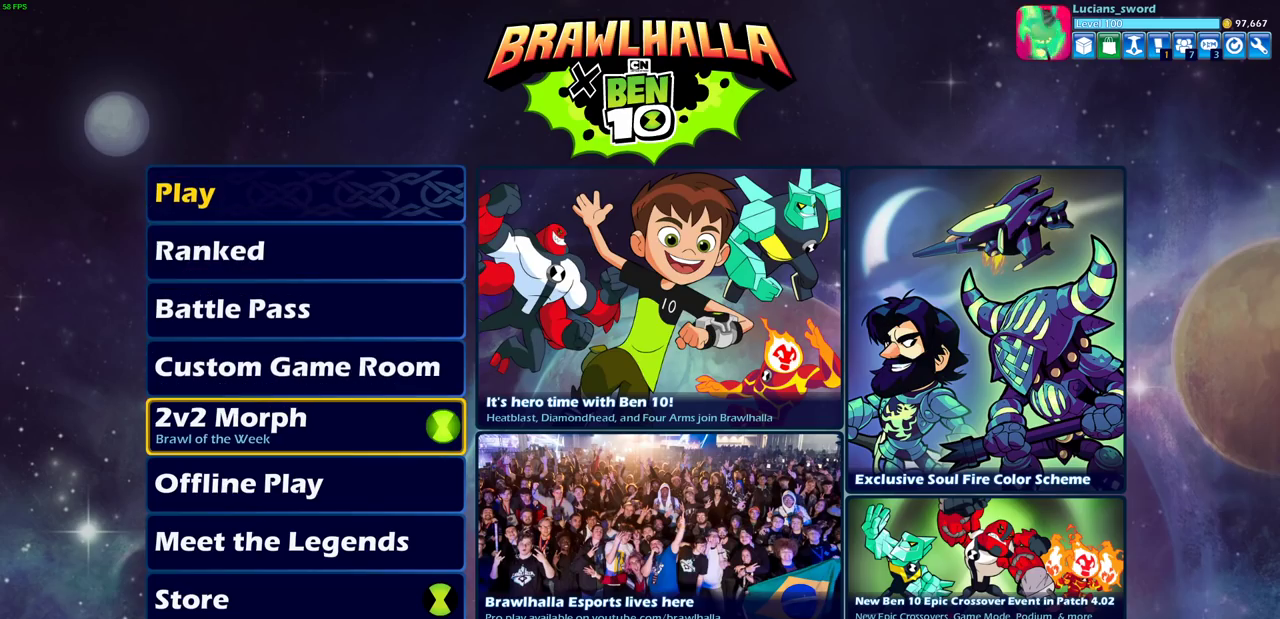
{"dt_ms": 500, "buttons": [], "left_stick": "center", "right_stick": "center", "events": [[33, "DPAD_DOWN", "up"]]}
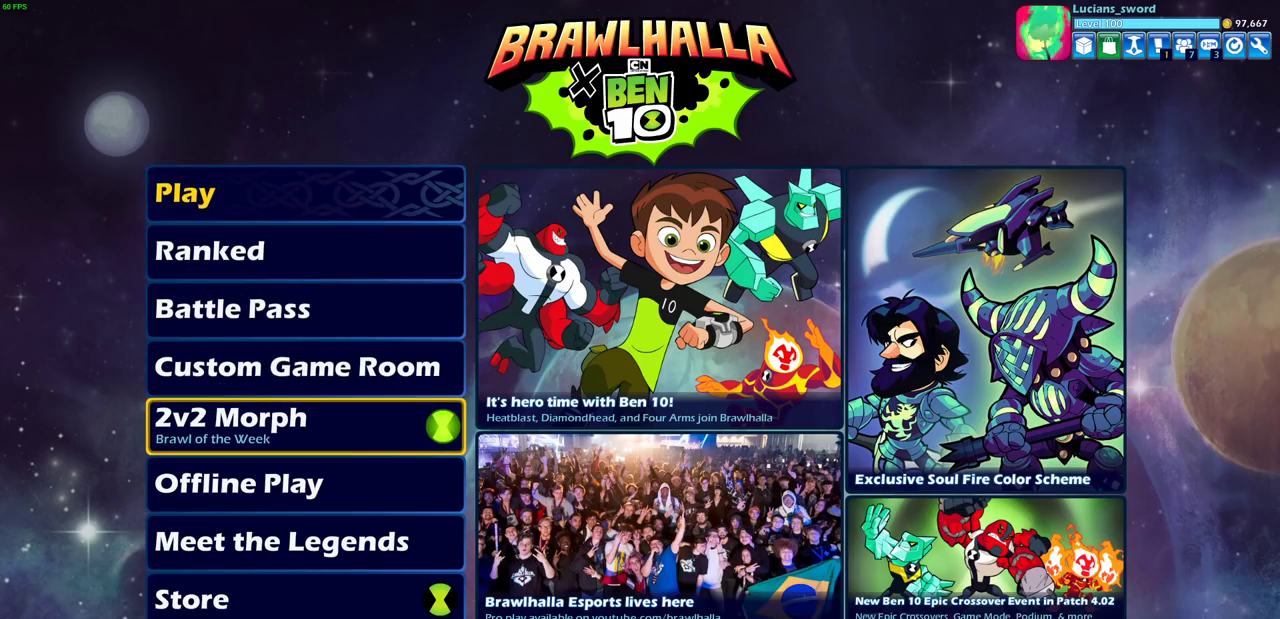
{"dt_ms": 500, "buttons": [], "left_stick": "center", "right_stick": "center", "events": [[300, "CROSS", "down"], [350, "CROSS", "up"]]}
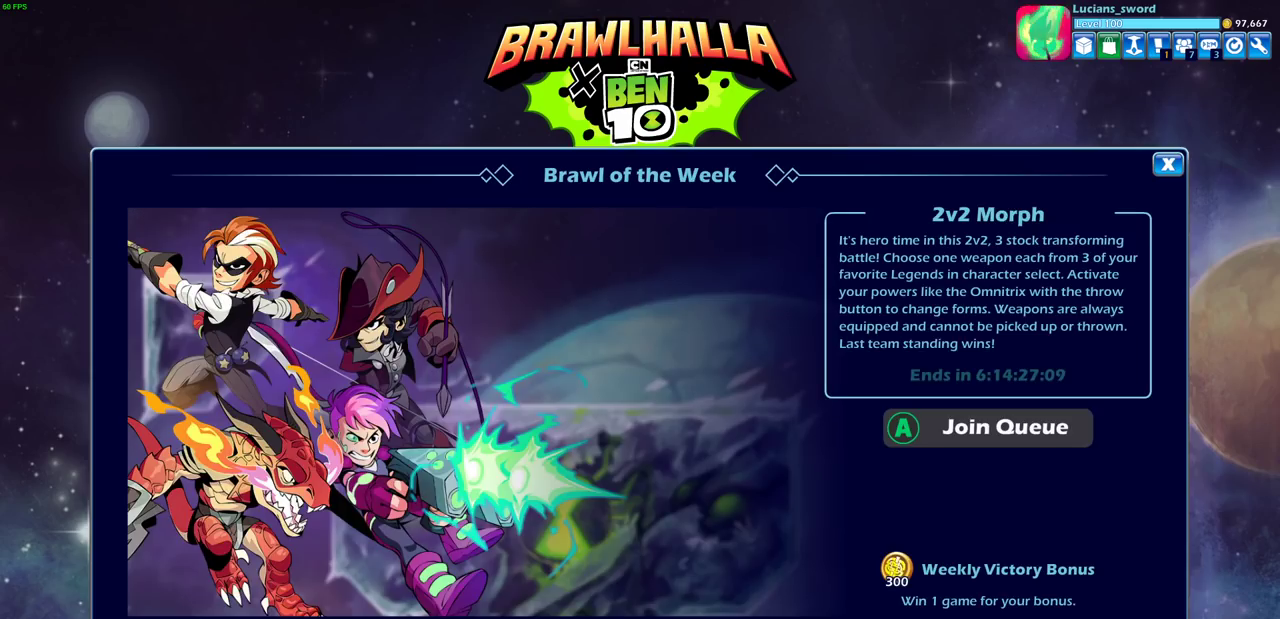
{"dt_ms": 500, "buttons": [], "left_stick": "center", "right_stick": "center", "events": []}
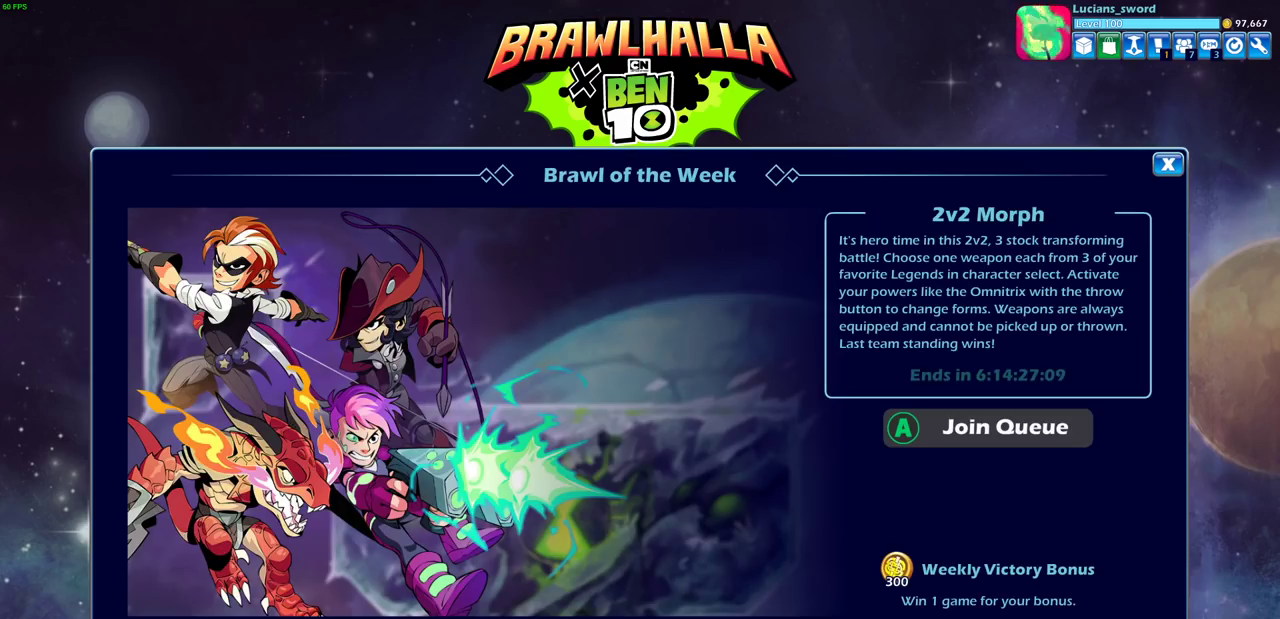
{"dt_ms": 500, "buttons": [], "left_stick": "center", "right_stick": "center", "events": []}